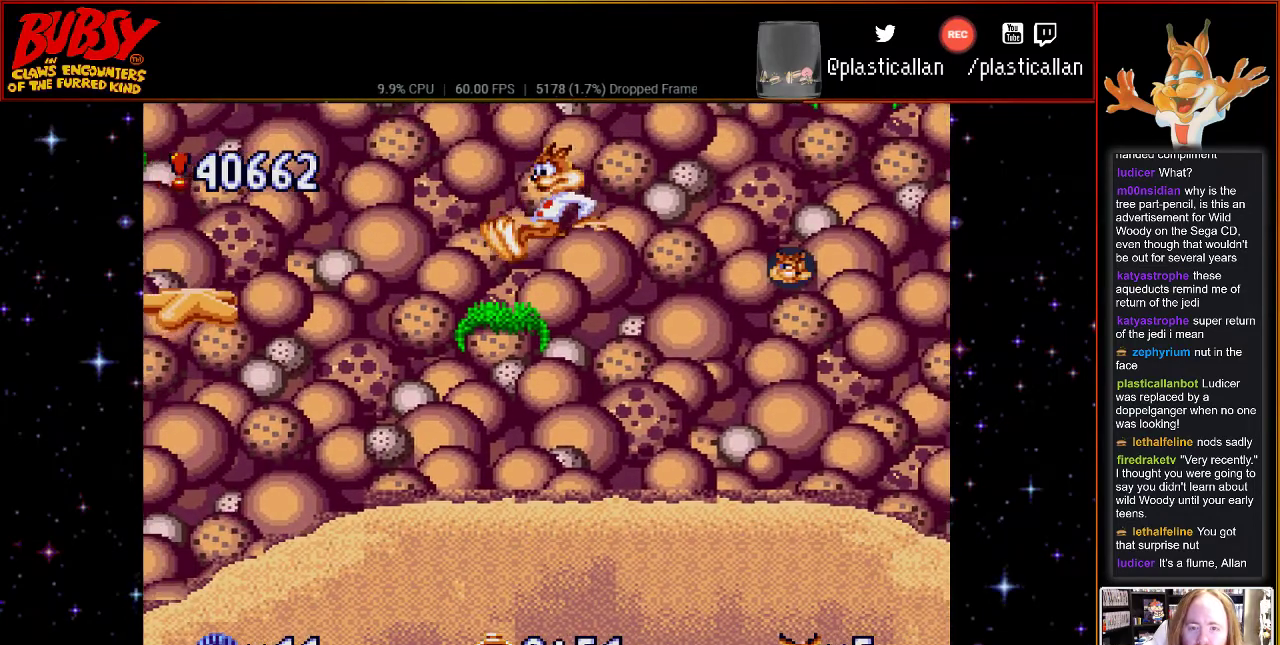
Gameplay with a controller (Nintendo layout); each line is a JSON object with the inputs held at the frame after it. "events" lists button and stick changes between this image and that frame as [ms after this image, input, new state], when the widget could be followed in between. Not read: L1 L3 R1 R3.
{"buttons": [], "events": [[100, "DPAD_LEFT", "up"]]}
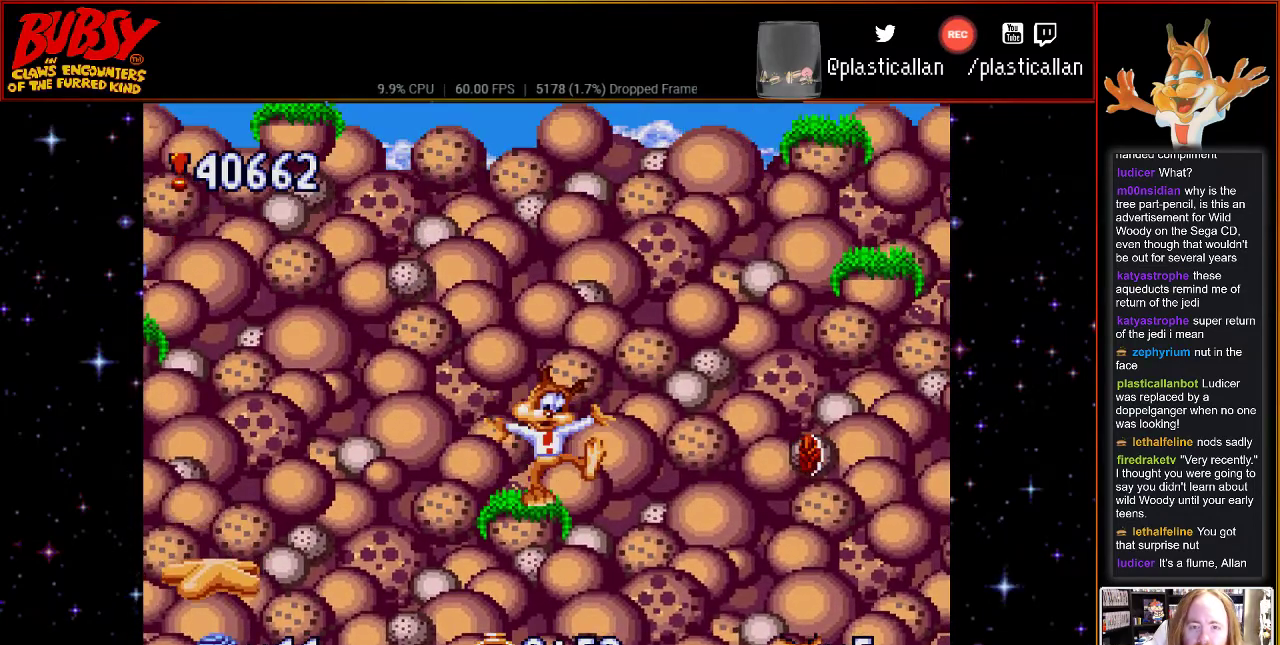
{"buttons": [], "events": [[333, "DPAD_LEFT", "down"], [467, "DPAD_LEFT", "up"]]}
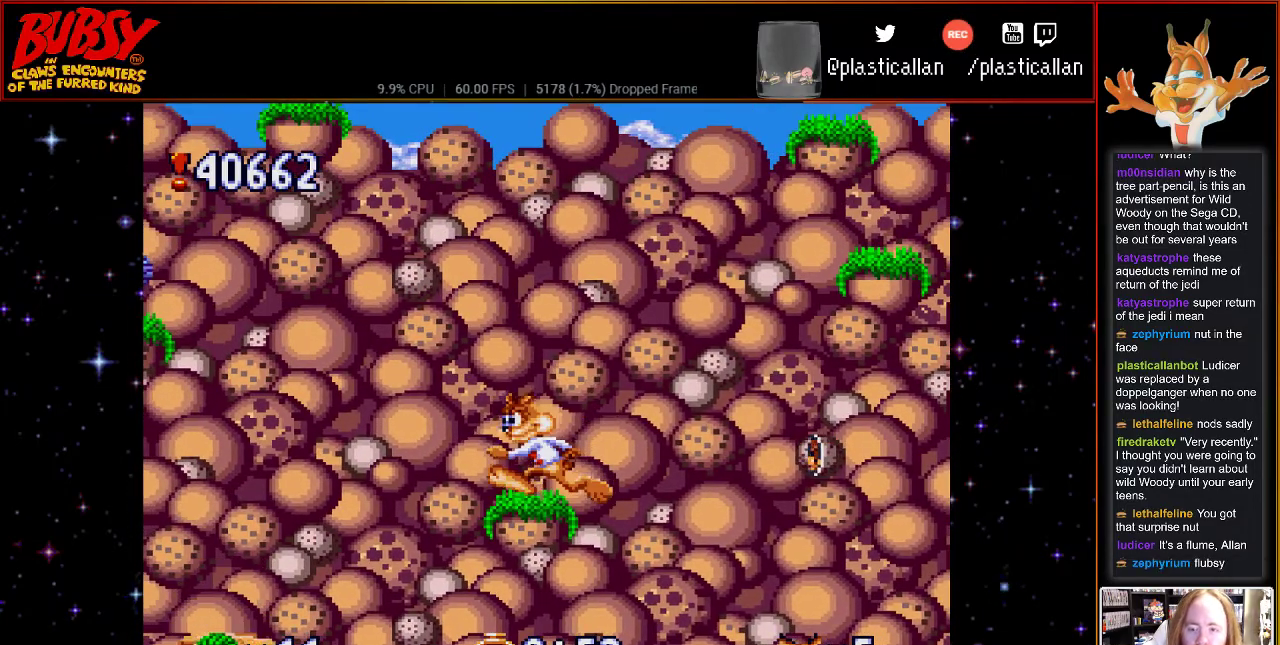
{"buttons": ["B", "DPAD_RIGHT"], "events": [[183, "DPAD_RIGHT", "down"], [350, "B", "down"]]}
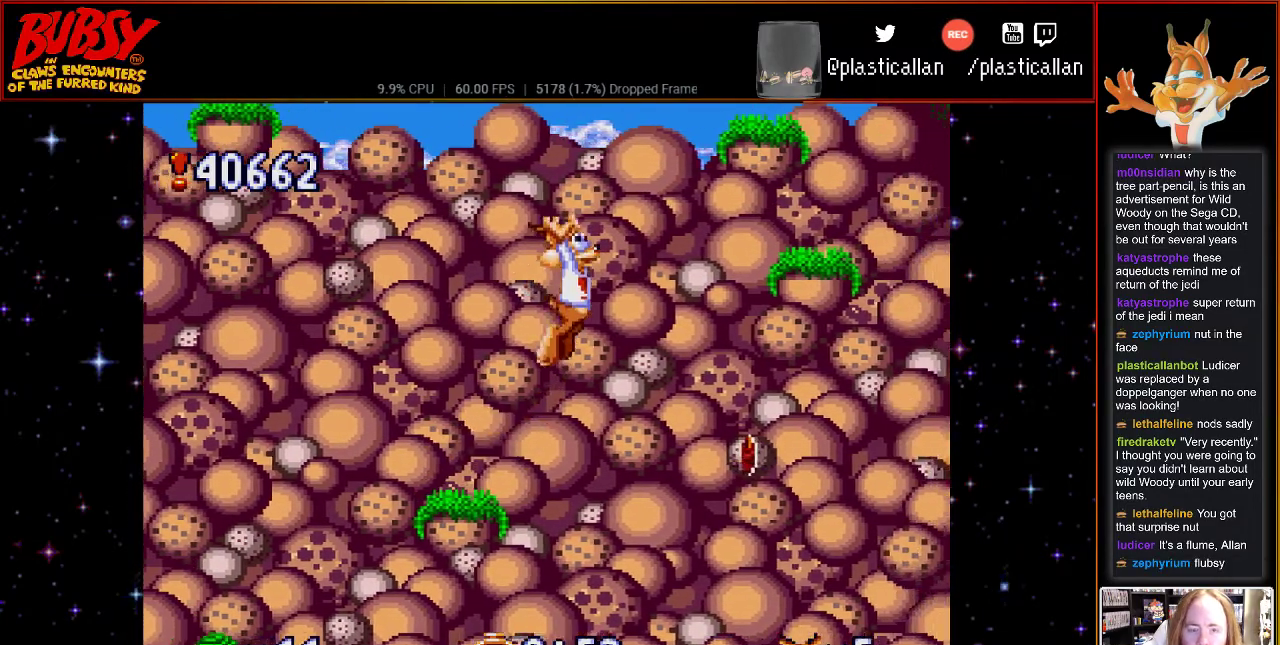
{"buttons": ["DPAD_RIGHT"], "events": [[217, "Y", "down"], [333, "Y", "up"], [500, "B", "up"]]}
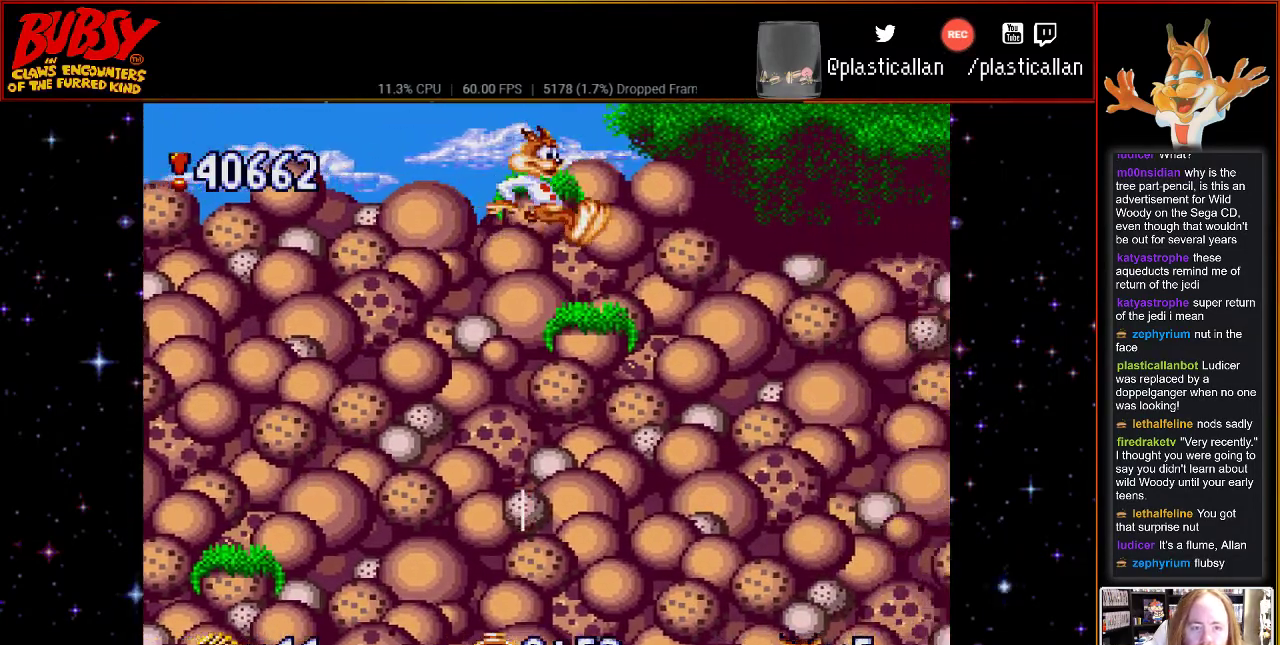
{"buttons": ["DPAD_LEFT"], "events": [[100, "DPAD_RIGHT", "up"], [217, "B", "down"], [367, "B", "up"], [400, "DPAD_LEFT", "down"]]}
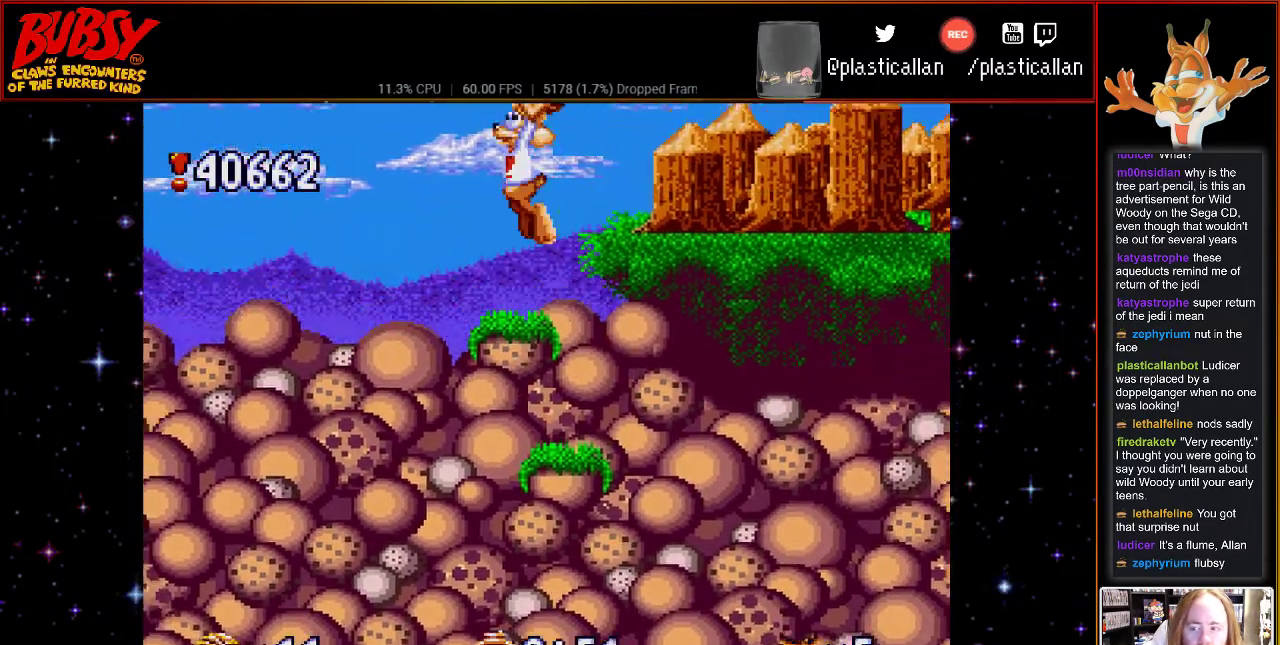
{"buttons": [], "events": [[183, "DPAD_LEFT", "up"]]}
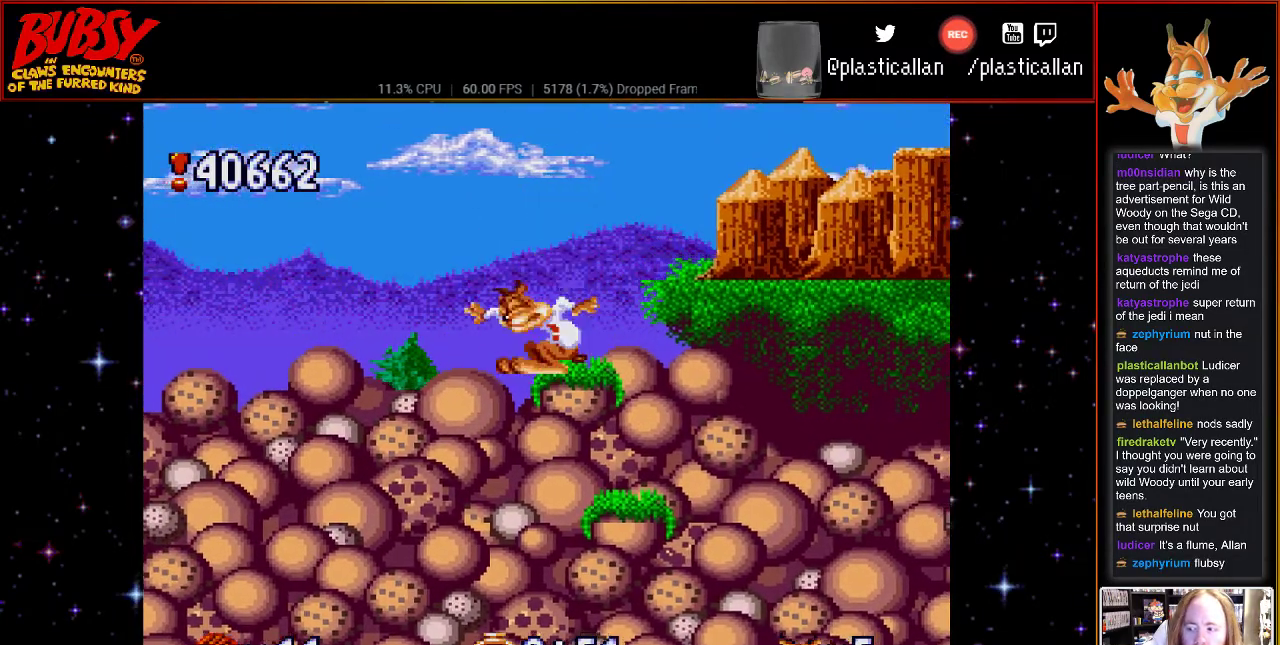
{"buttons": ["B", "DPAD_RIGHT"], "events": [[250, "B", "down"], [317, "DPAD_RIGHT", "down"]]}
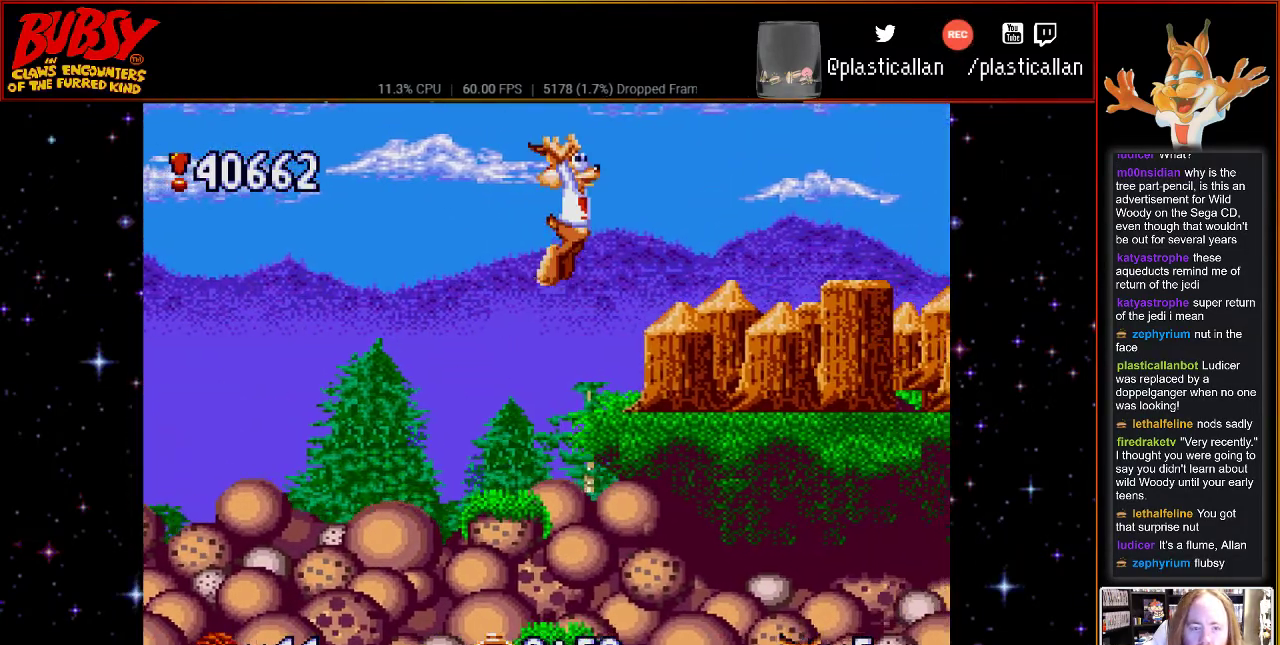
{"buttons": [], "events": [[117, "B", "up"], [150, "DPAD_RIGHT", "up"], [250, "B", "down"], [250, "DPAD_LEFT", "down"], [367, "DPAD_LEFT", "up"], [433, "B", "up"]]}
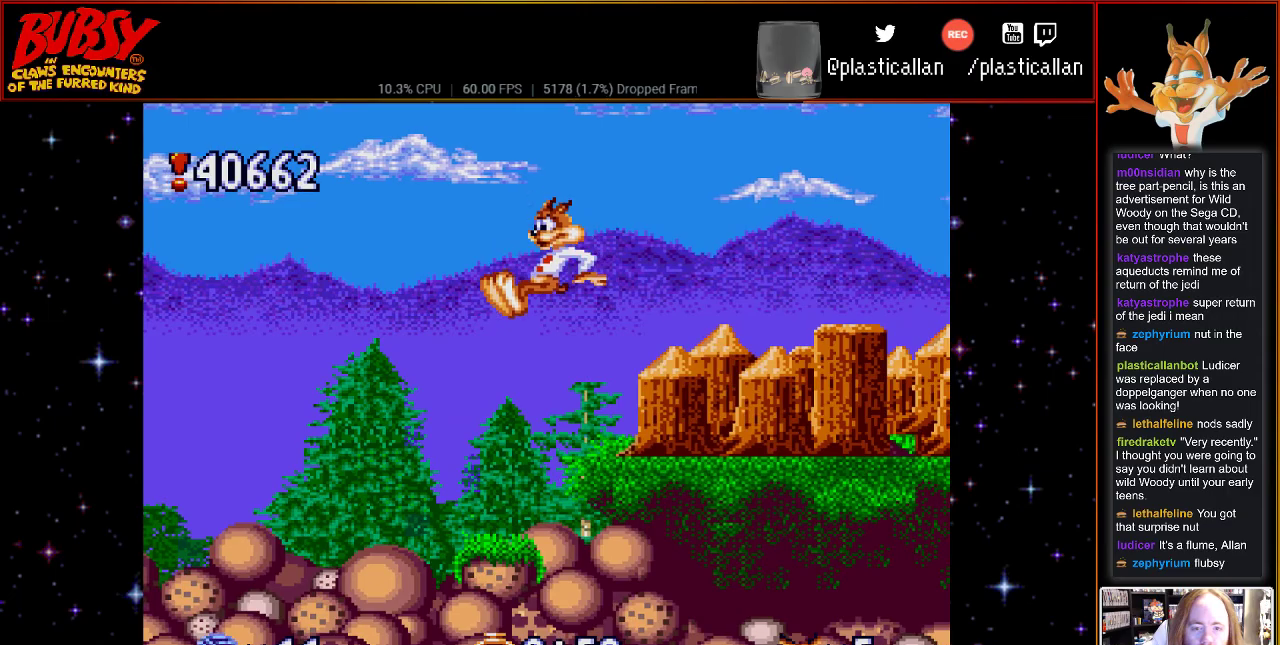
{"buttons": [], "events": [[117, "DPAD_RIGHT", "down"], [217, "DPAD_RIGHT", "up"]]}
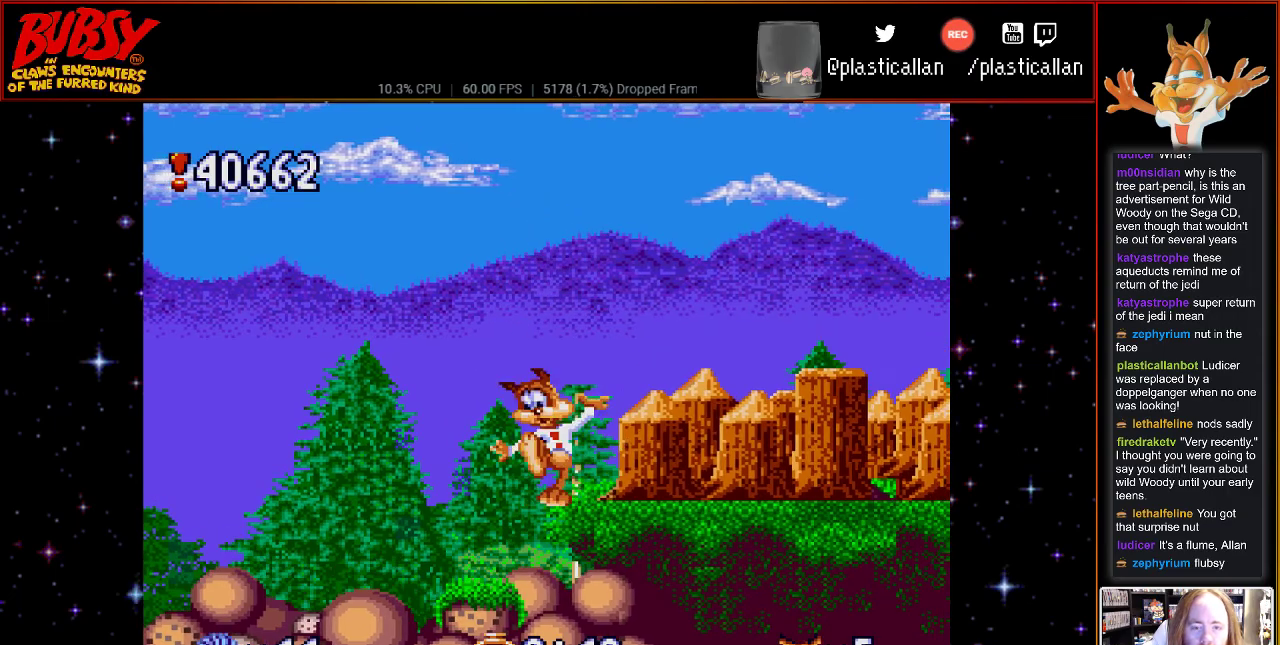
{"buttons": [], "events": []}
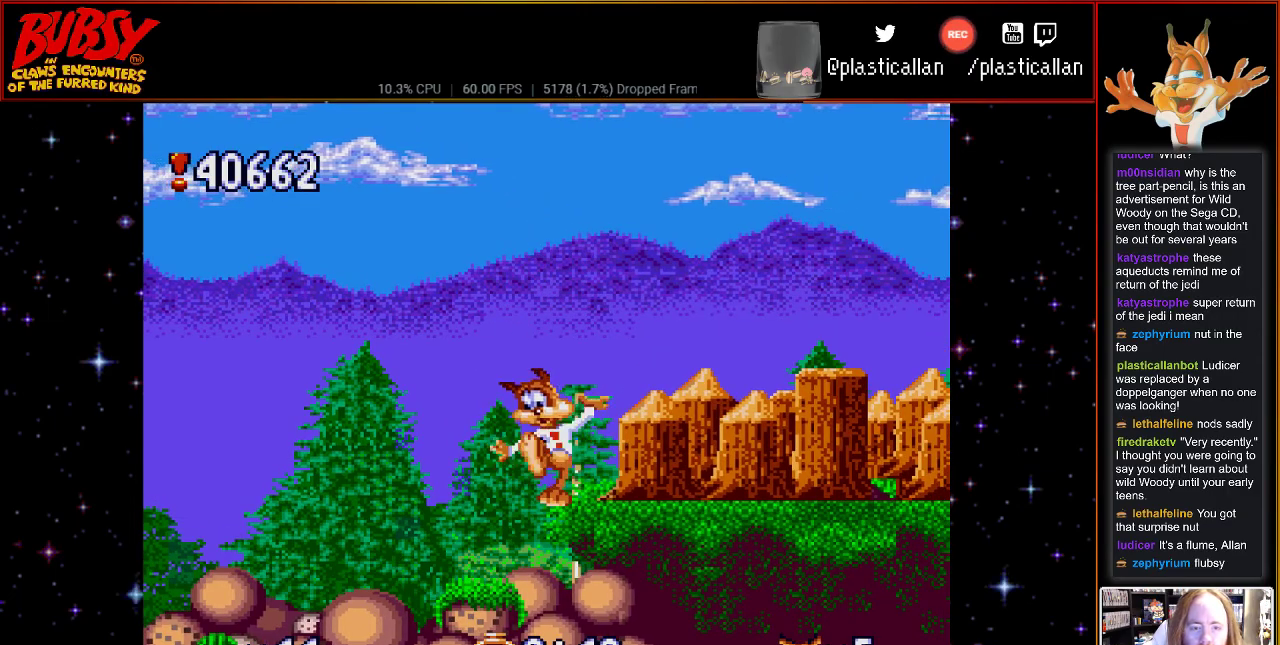
{"buttons": ["B", "DPAD_RIGHT"], "events": [[33, "DPAD_RIGHT", "down"], [67, "B", "down"]]}
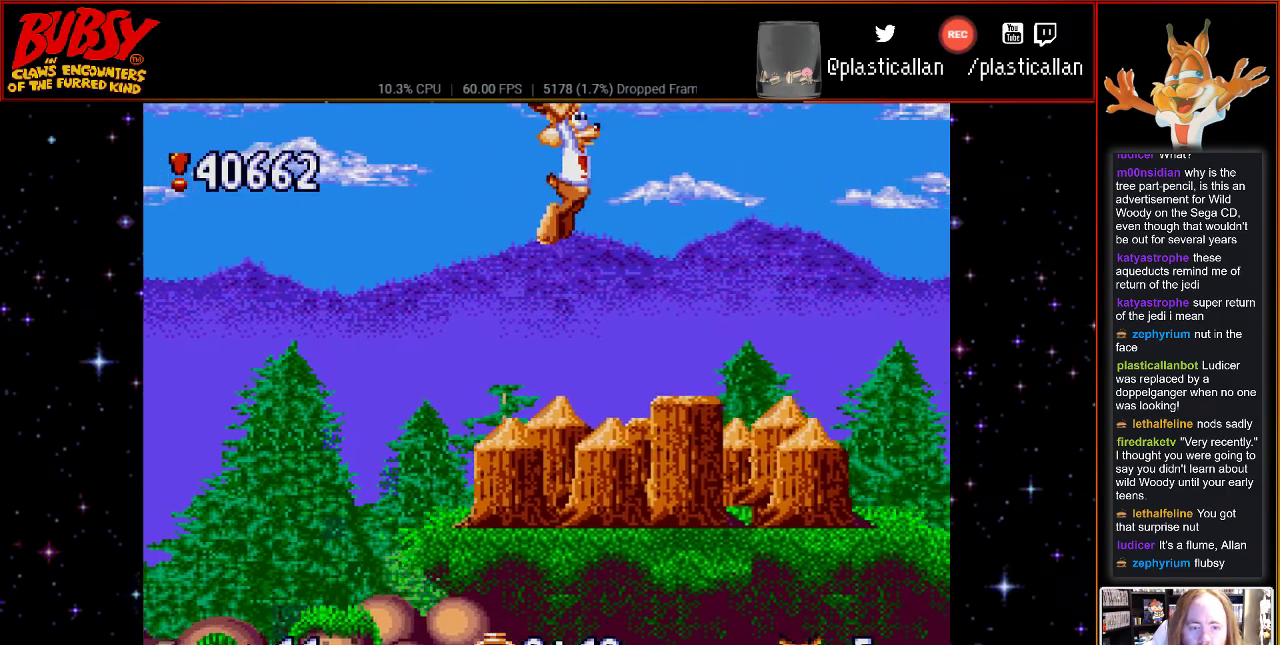
{"buttons": [], "events": [[67, "B", "up"], [317, "DPAD_RIGHT", "up"]]}
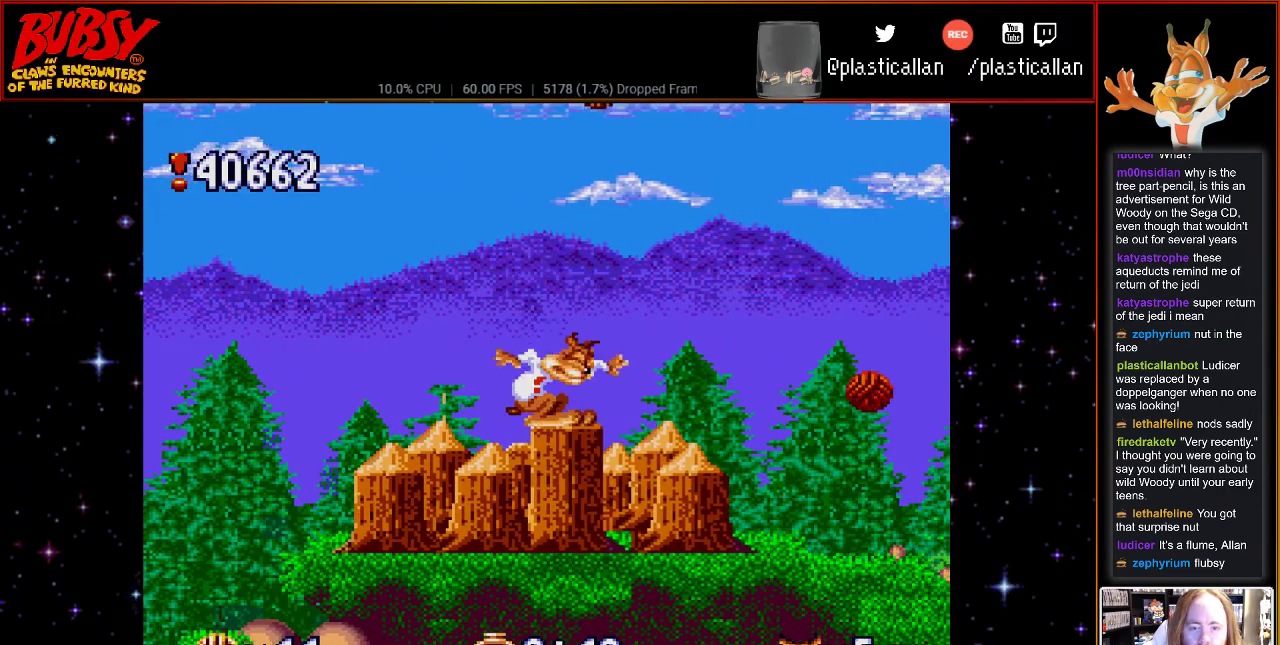
{"buttons": ["DPAD_RIGHT"], "events": [[500, "DPAD_RIGHT", "down"]]}
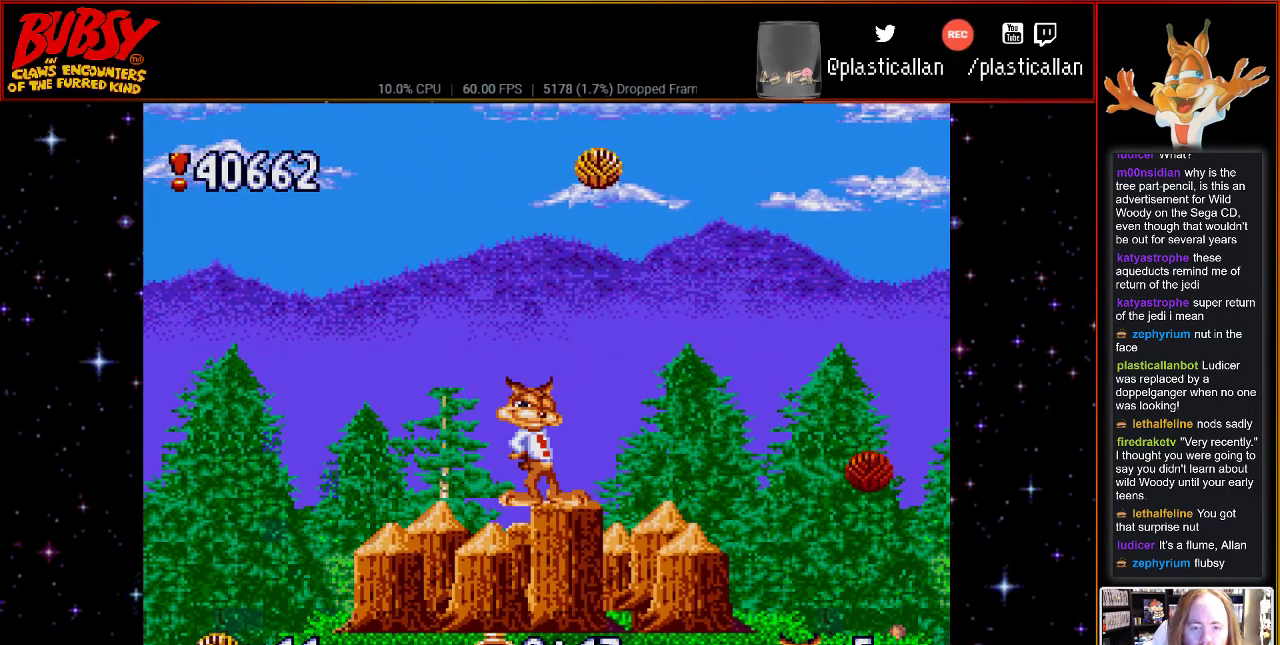
{"buttons": ["B", "DPAD_RIGHT"], "events": [[67, "DPAD_RIGHT", "up"], [183, "B", "down"], [217, "DPAD_RIGHT", "down"]]}
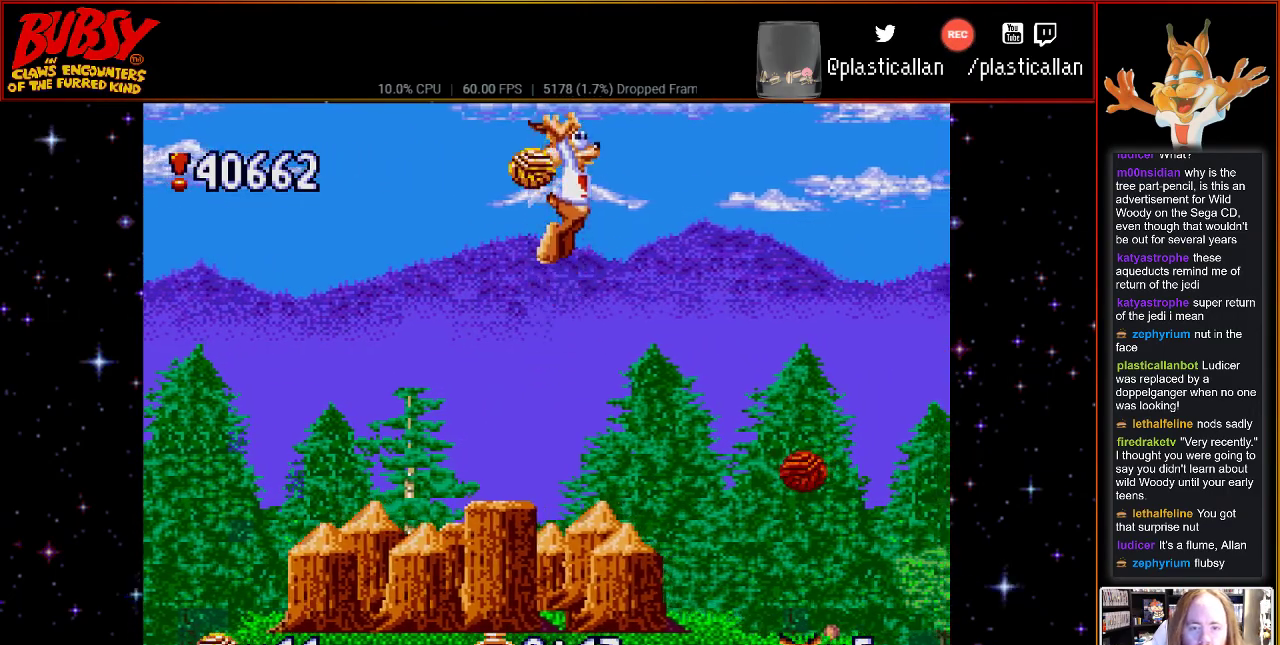
{"buttons": ["DPAD_RIGHT"], "events": [[183, "B", "up"]]}
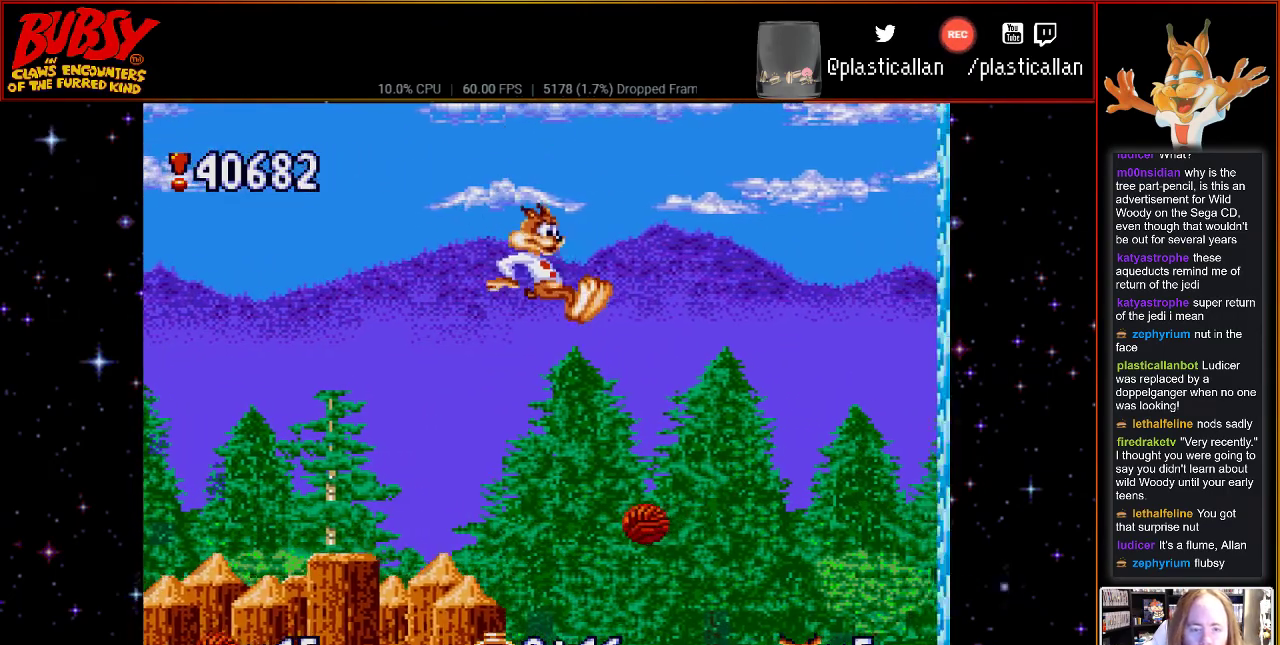
{"buttons": ["DPAD_RIGHT"], "events": []}
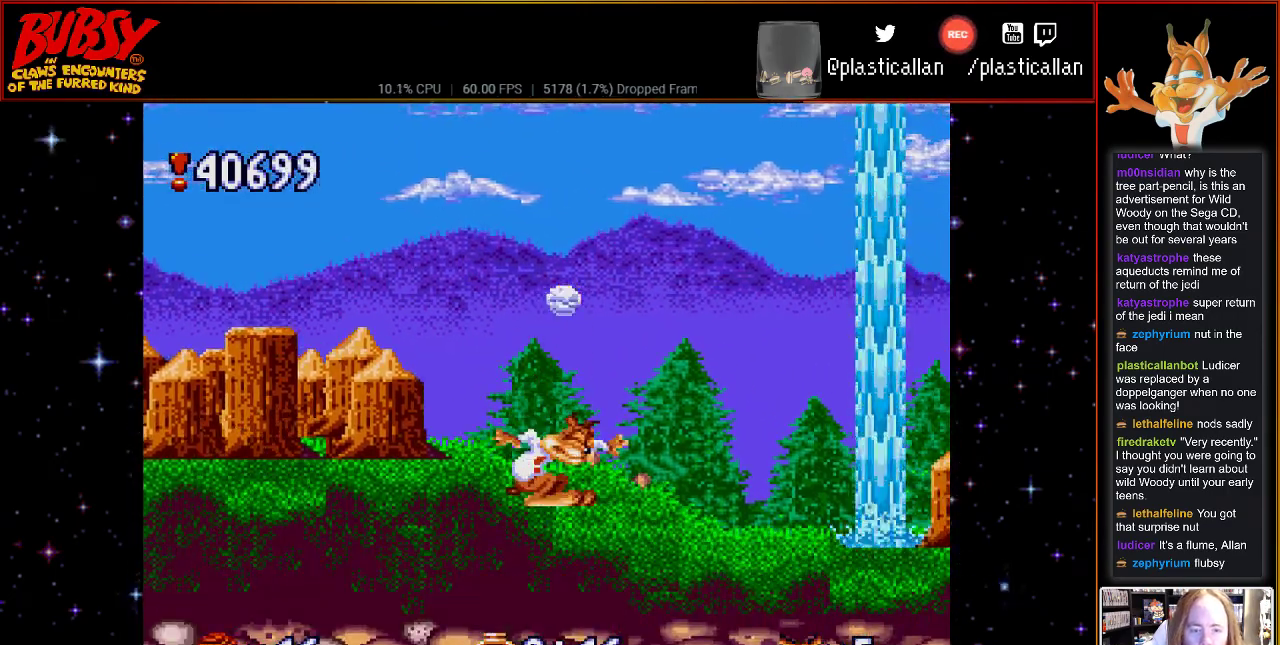
{"buttons": ["DPAD_RIGHT"], "events": []}
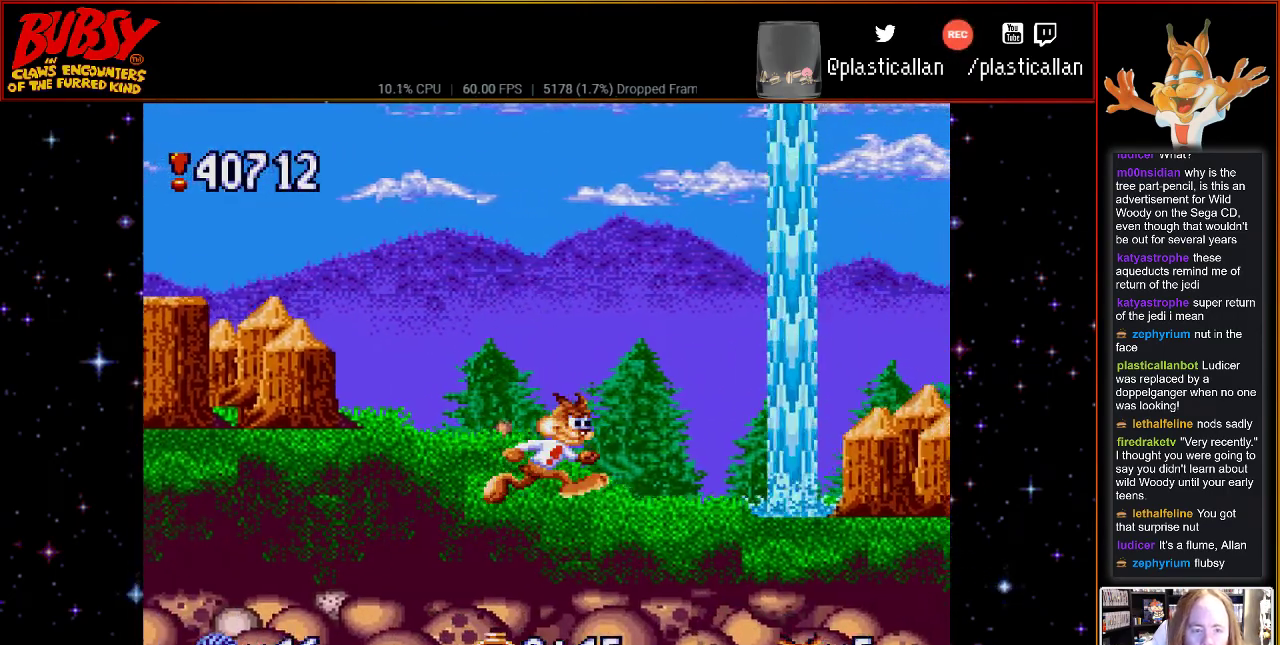
{"buttons": ["B", "DPAD_RIGHT"], "events": [[150, "B", "down"]]}
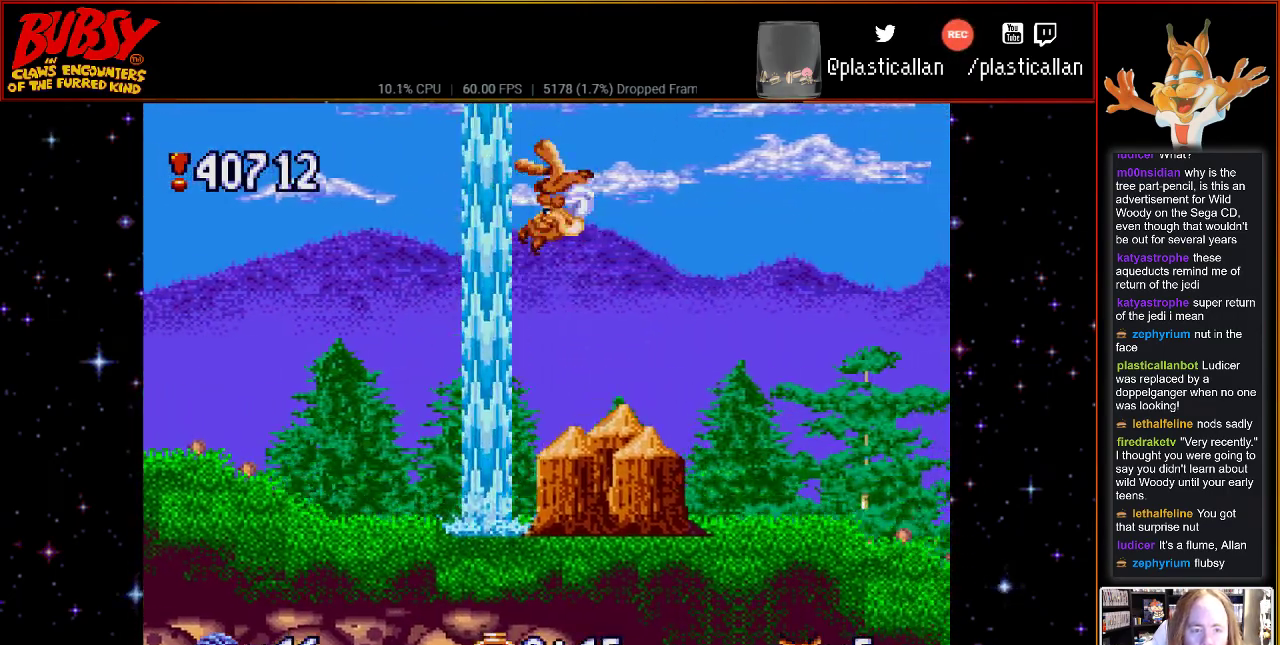
{"buttons": ["B"], "events": [[117, "B", "up"], [317, "DPAD_RIGHT", "up"], [400, "B", "down"]]}
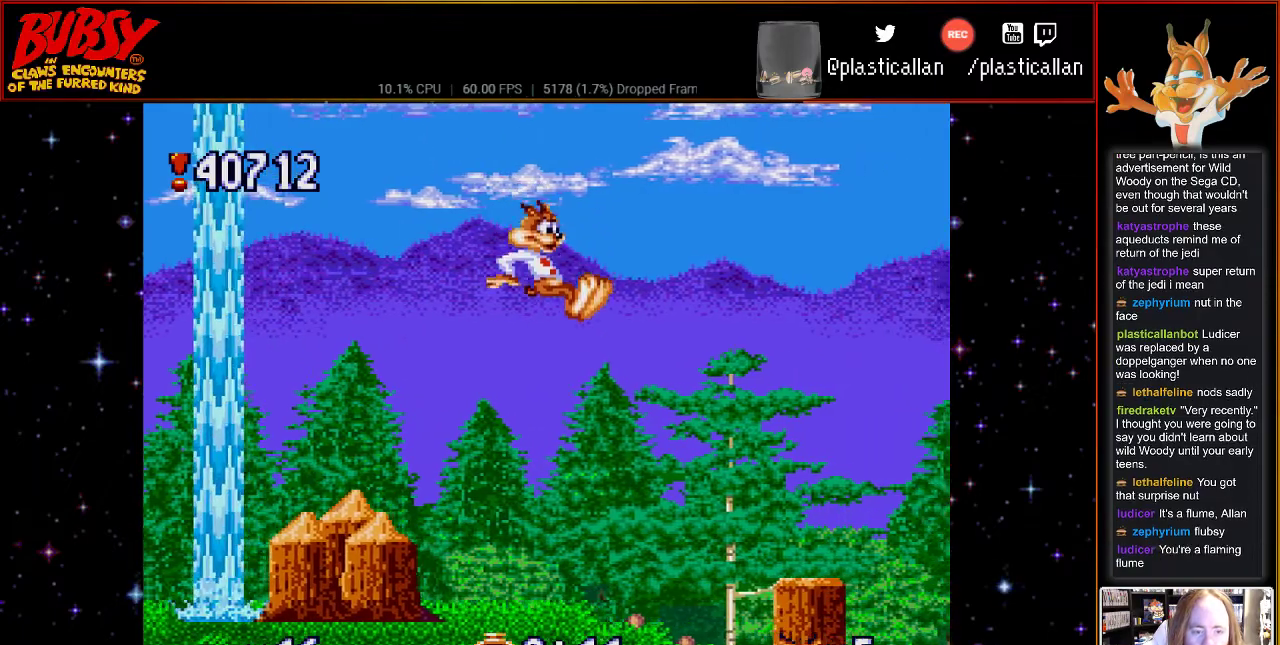
{"buttons": ["B"], "events": [[50, "B", "up"], [183, "DPAD_LEFT", "down"], [367, "DPAD_LEFT", "up"], [500, "B", "down"]]}
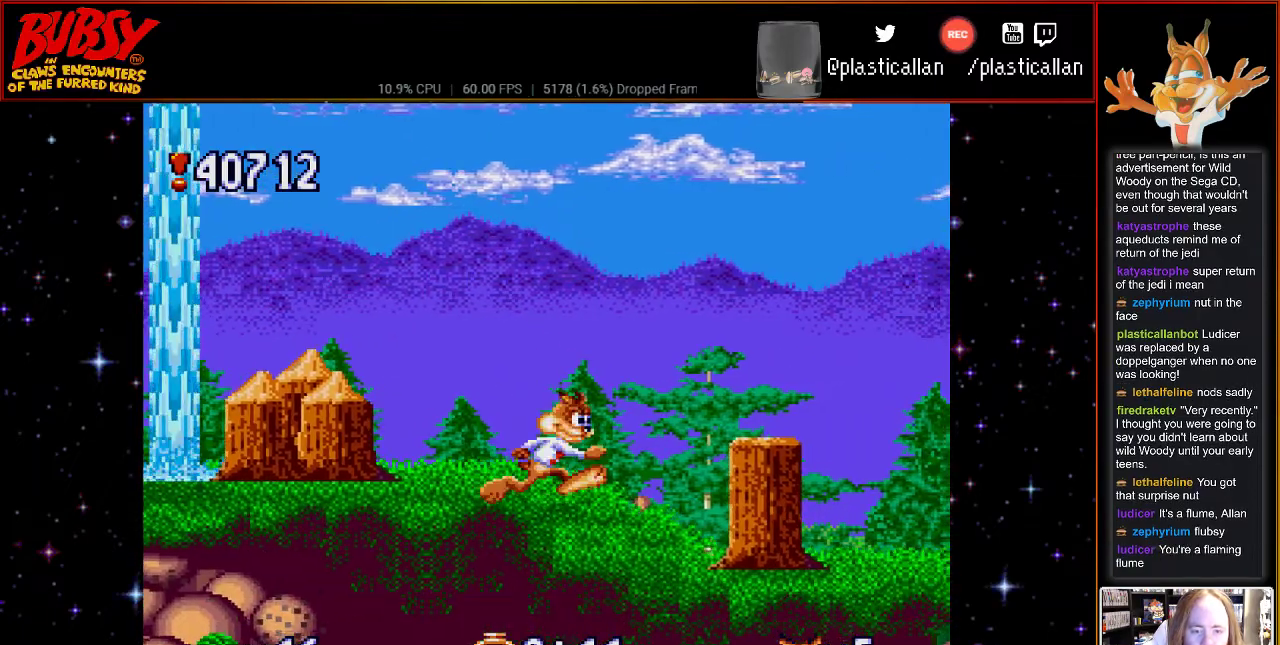
{"buttons": ["DPAD_RIGHT"], "events": [[33, "DPAD_RIGHT", "down"], [100, "B", "up"]]}
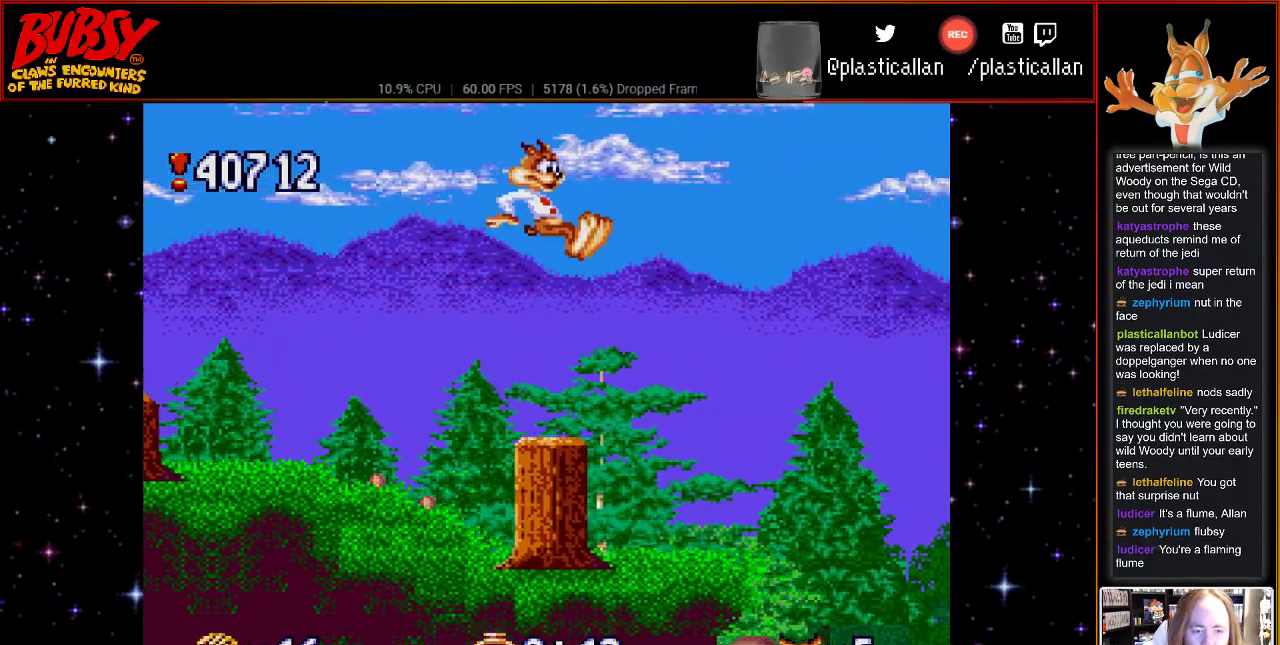
{"buttons": [], "events": [[183, "DPAD_RIGHT", "up"]]}
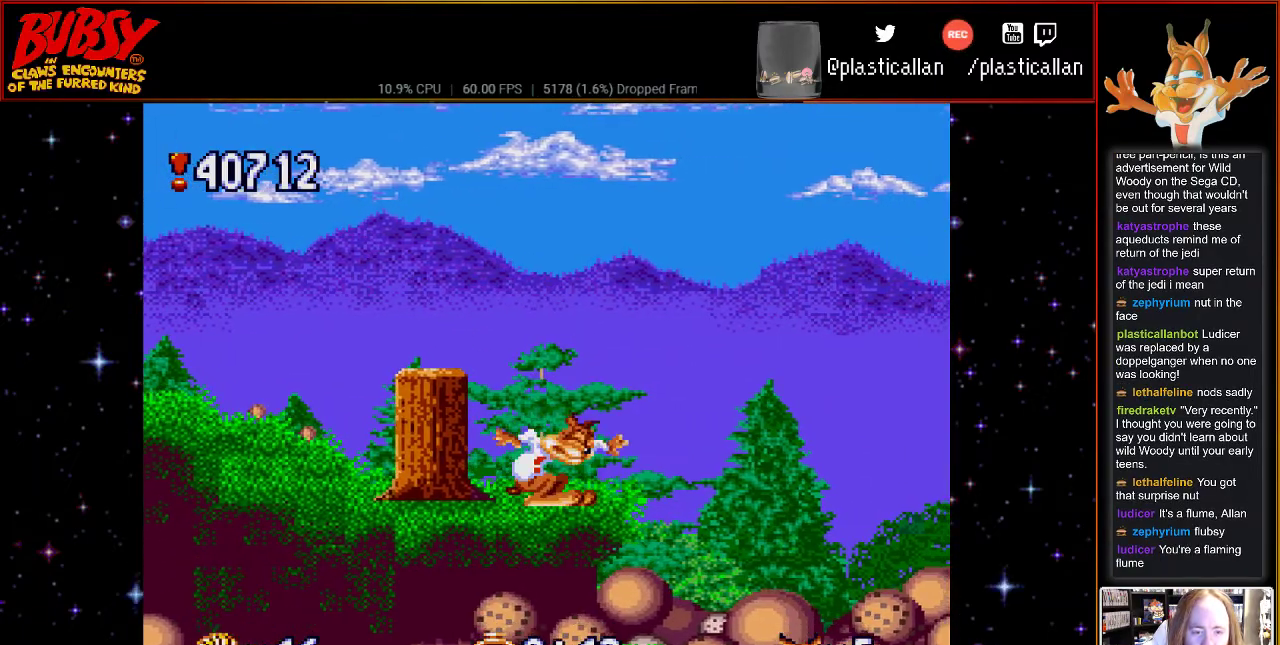
{"buttons": ["DPAD_DOWN"], "events": [[183, "DPAD_DOWN", "down"]]}
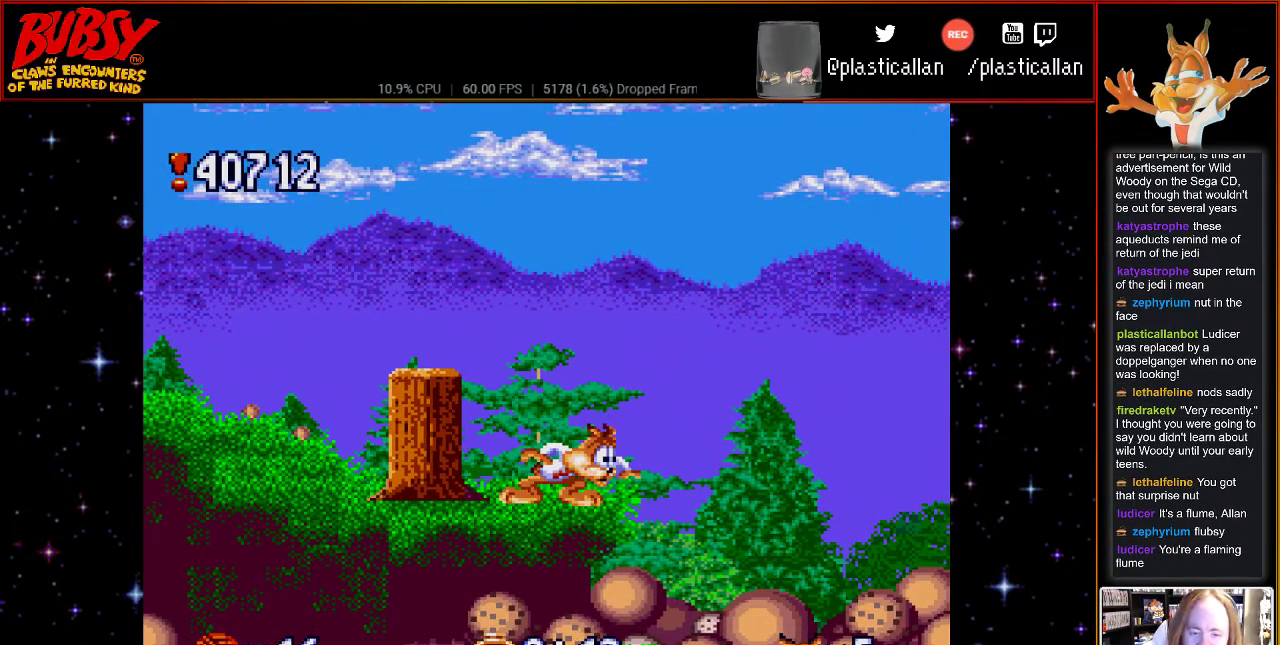
{"buttons": ["DPAD_DOWN"], "events": []}
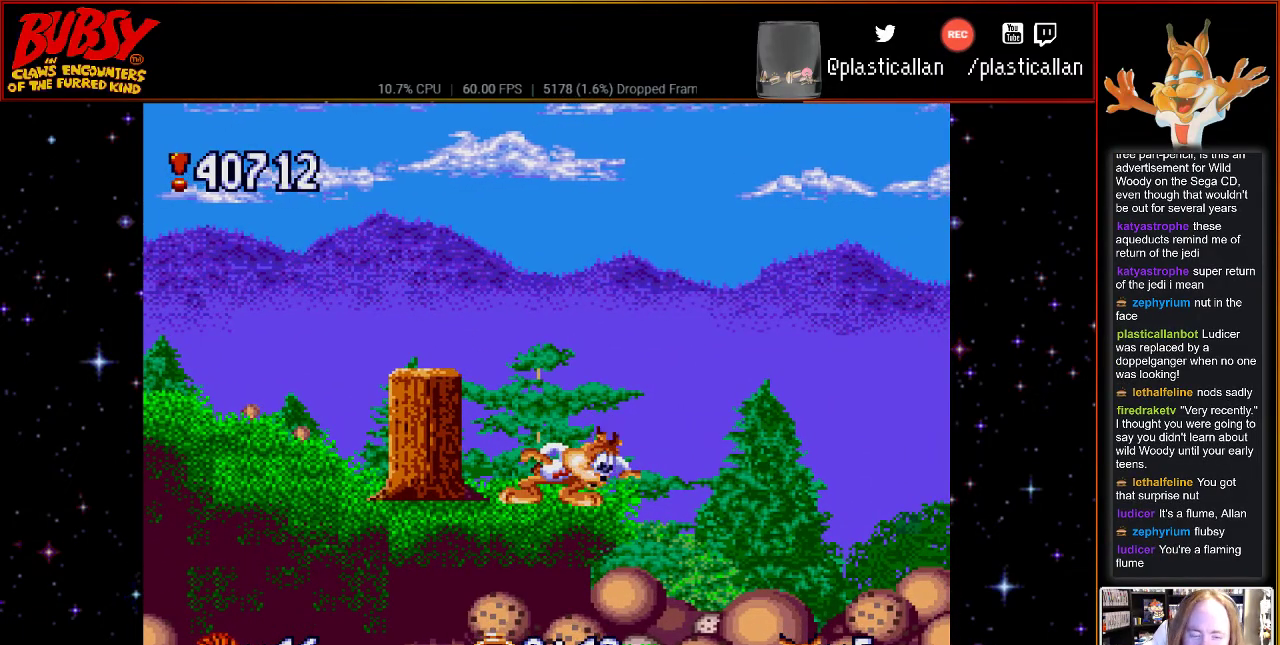
{"buttons": ["B", "DPAD_RIGHT"], "events": [[250, "DPAD_DOWN", "up"], [367, "DPAD_RIGHT", "down"], [433, "B", "down"]]}
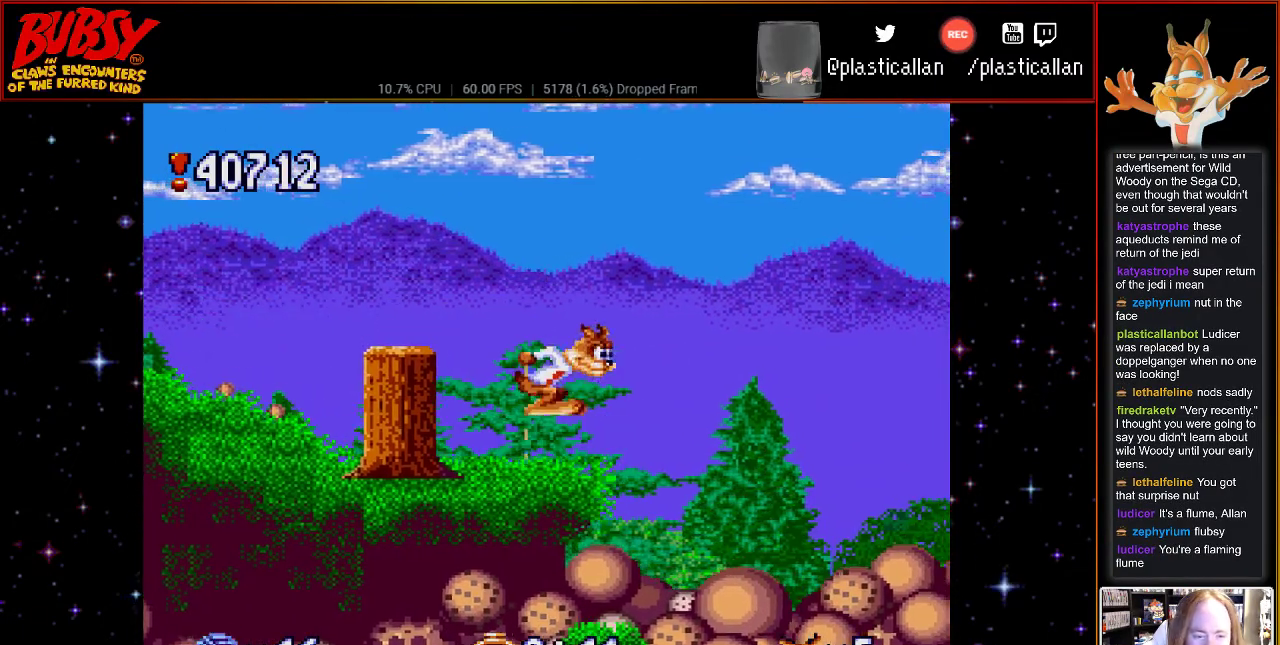
{"buttons": ["DPAD_RIGHT"], "events": [[67, "B", "up"]]}
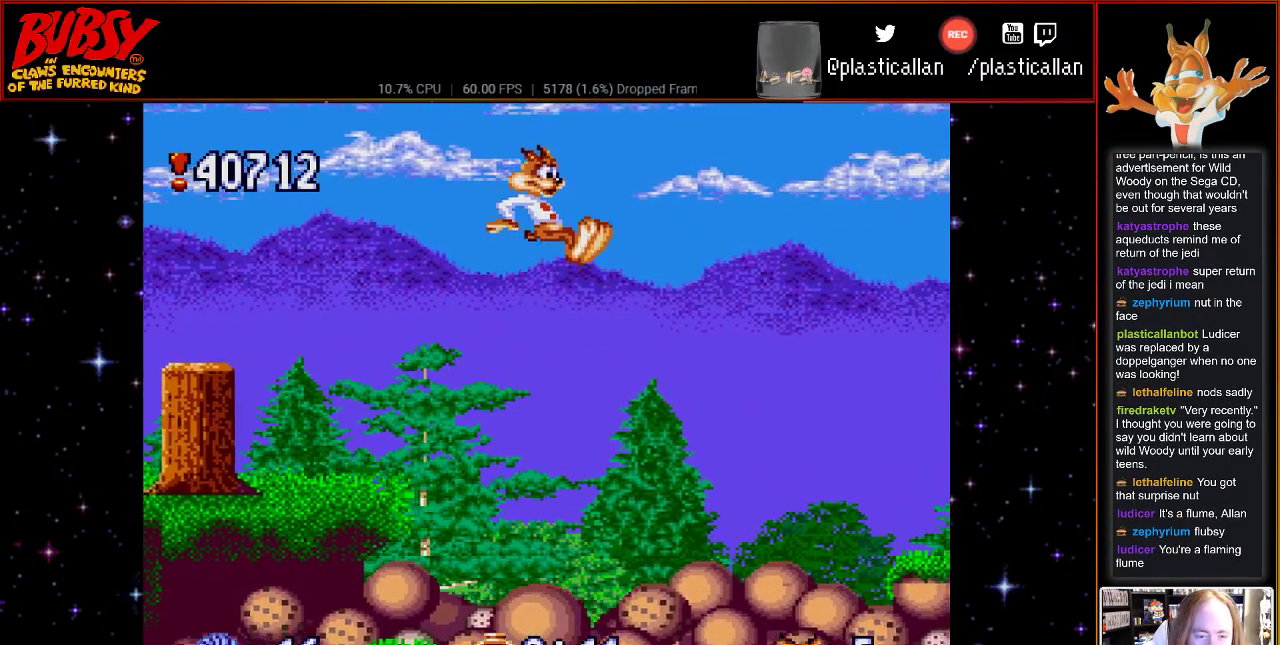
{"buttons": [], "events": [[450, "DPAD_RIGHT", "up"]]}
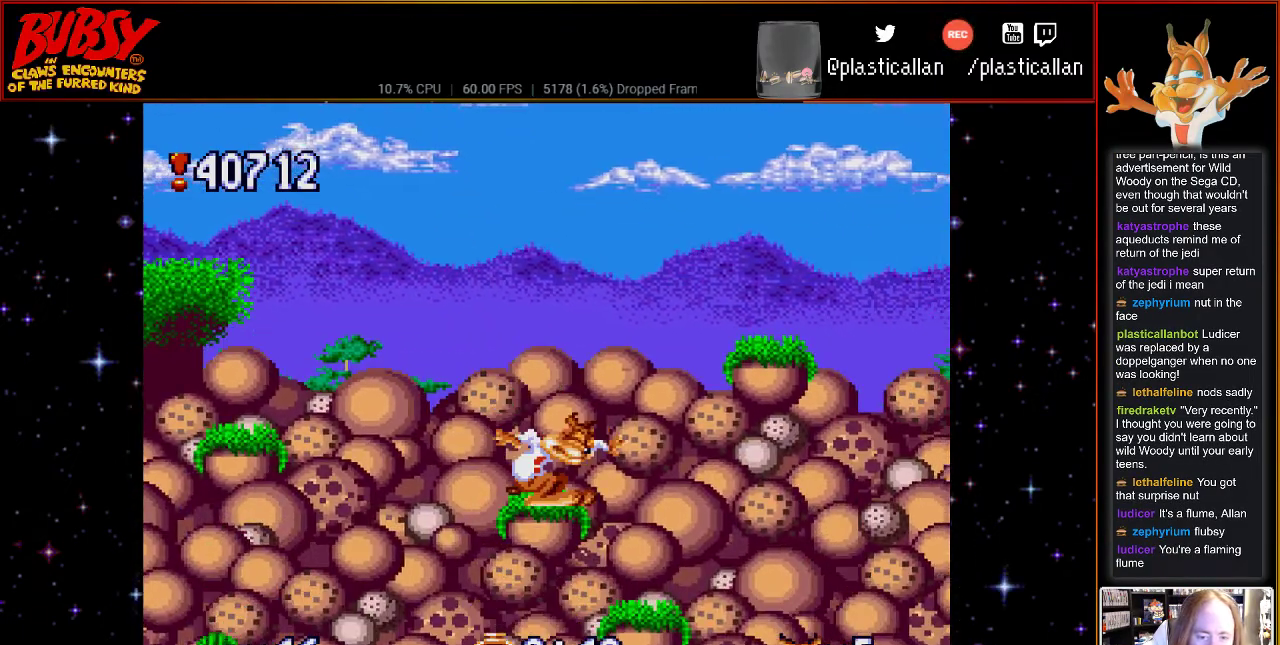
{"buttons": ["B", "DPAD_RIGHT"], "events": [[433, "DPAD_RIGHT", "down"], [467, "B", "down"]]}
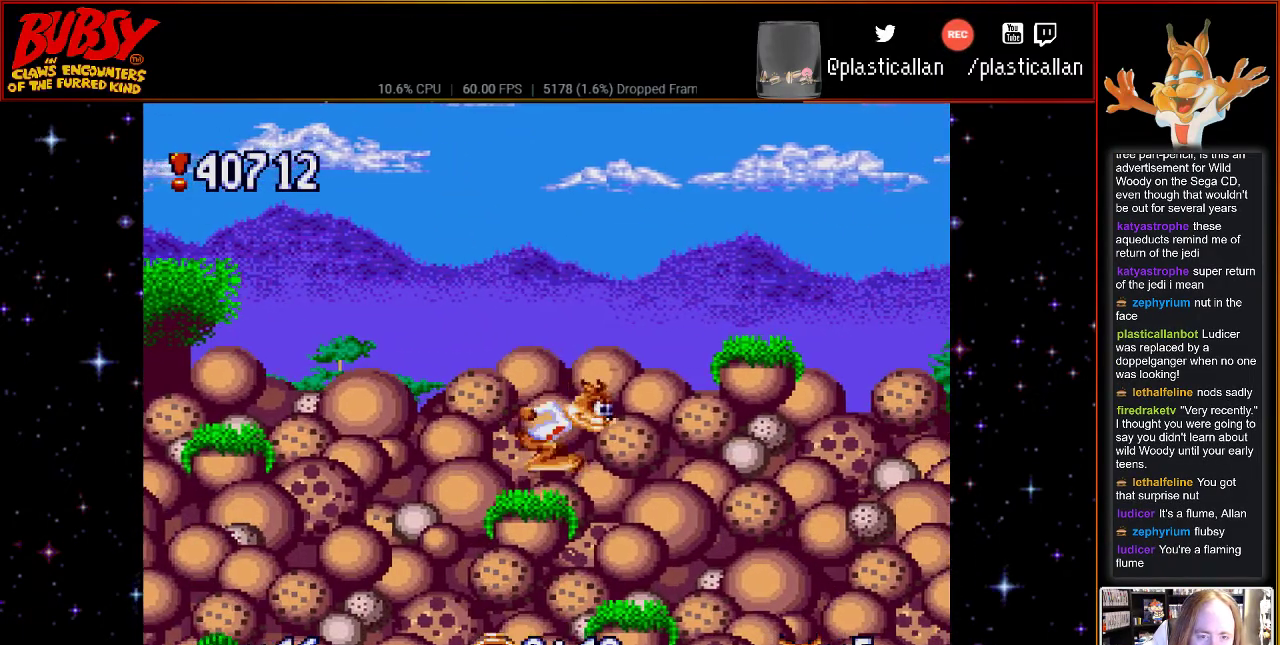
{"buttons": ["DPAD_RIGHT"], "events": [[117, "B", "up"]]}
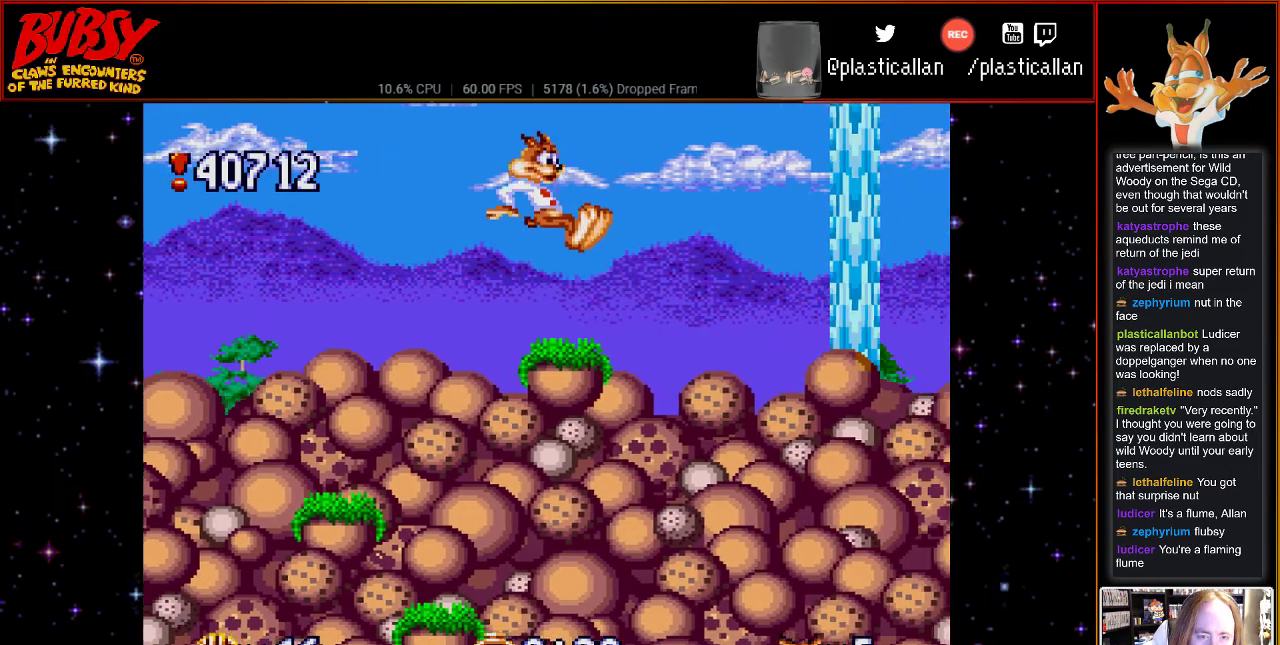
{"buttons": [], "events": [[33, "DPAD_RIGHT", "up"]]}